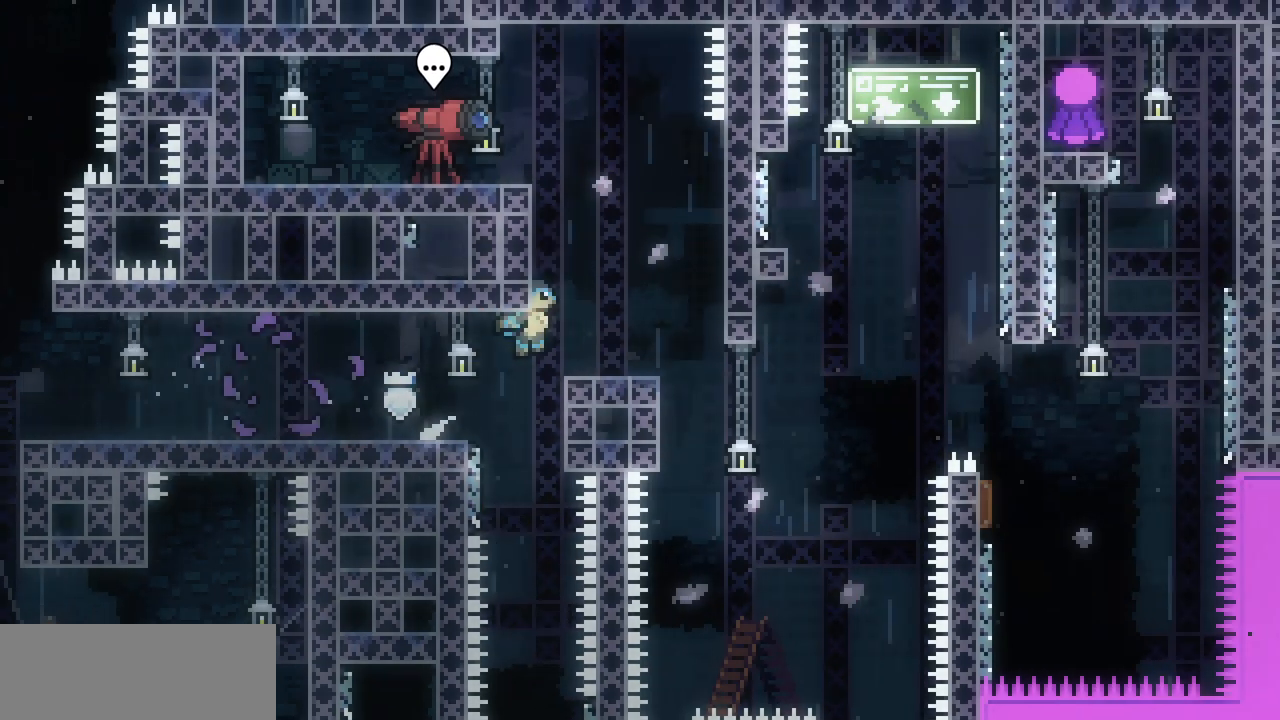
Gameplay with keyboard; each line is a JSON object with the keys held at the frame after it. "events" lists presses ("down") and releases ("up") of "c", "d", "down", "left", "right", "shift", "up", "x" and "z" between this image and that frame as [ms after this image, input, new state], when the widget could be followed in between. No other keys are recorded. Mouse input is not recorded.
{"keys": [], "events": [[150, "z", "down"], [284, "z", "up"], [384, "right", "up"]]}
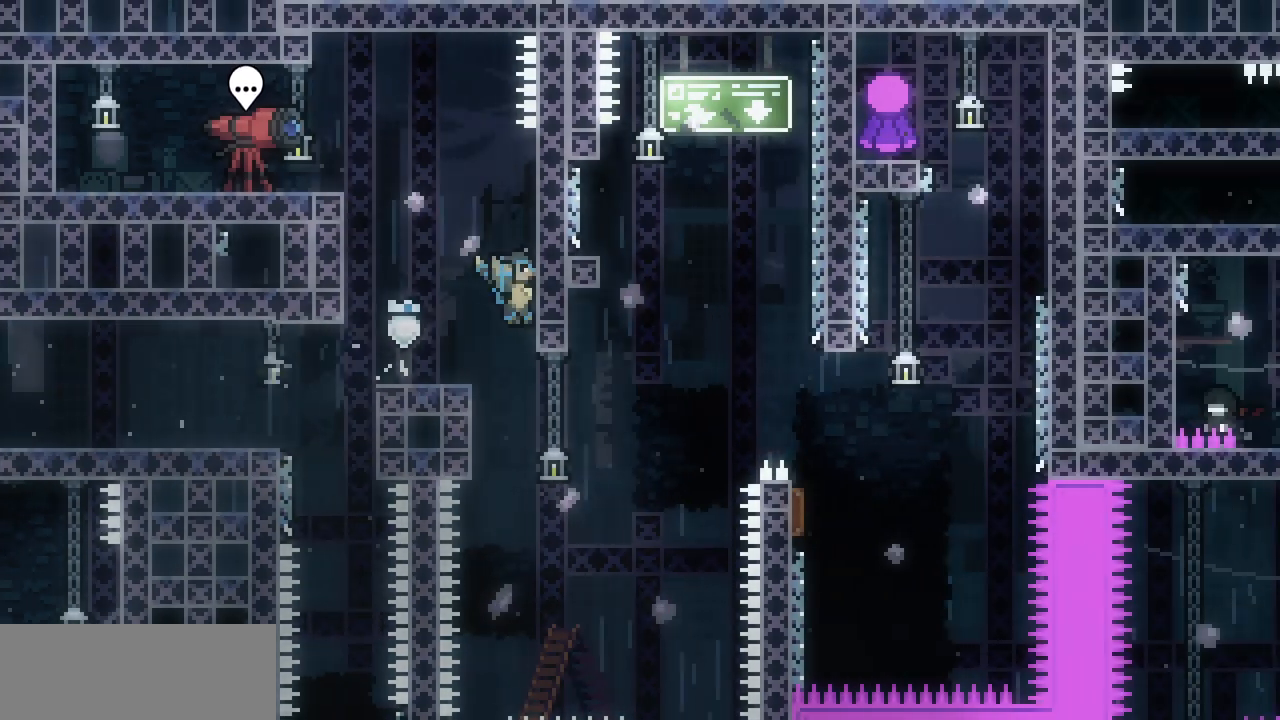
{"keys": ["right", "shift"], "events": [[100, "left", "down"], [200, "shift", "down"], [334, "down", "down"], [384, "left", "up"], [417, "down", "up"], [484, "right", "down"]]}
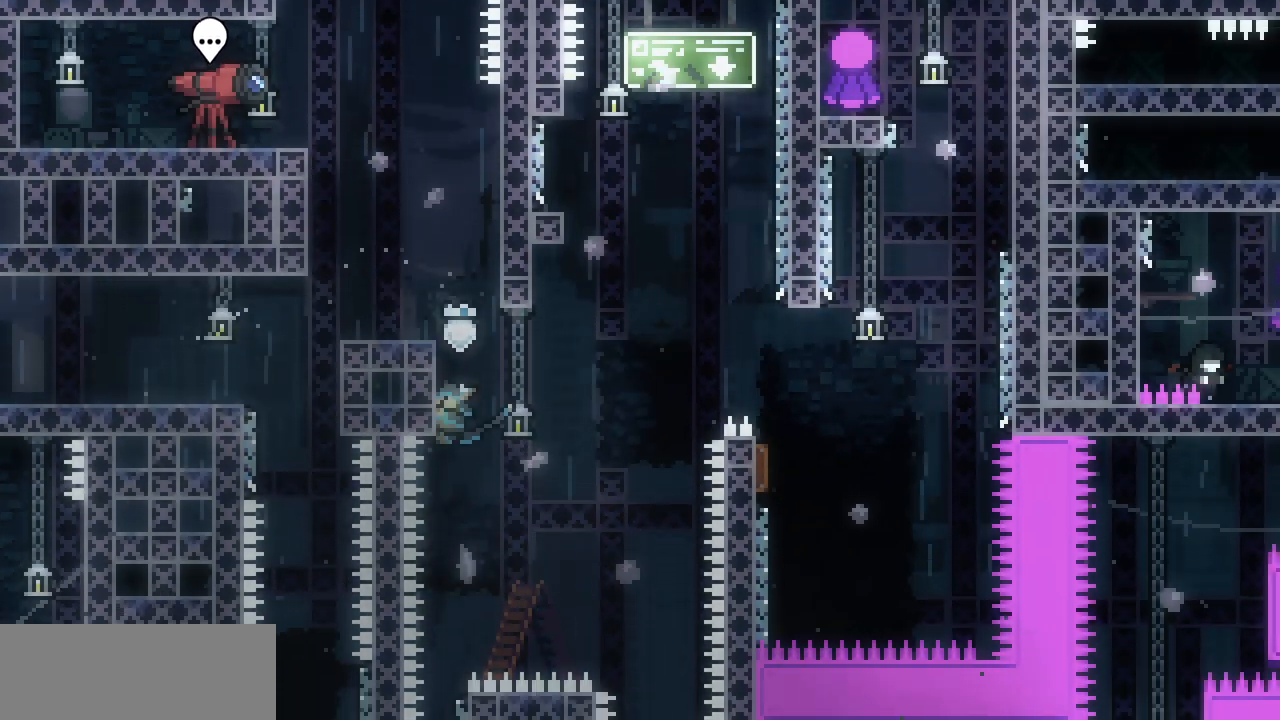
{"keys": ["left", "shift", "up", "z"], "events": [[34, "z", "down"], [117, "left", "down"], [150, "right", "up"], [367, "up", "down"]]}
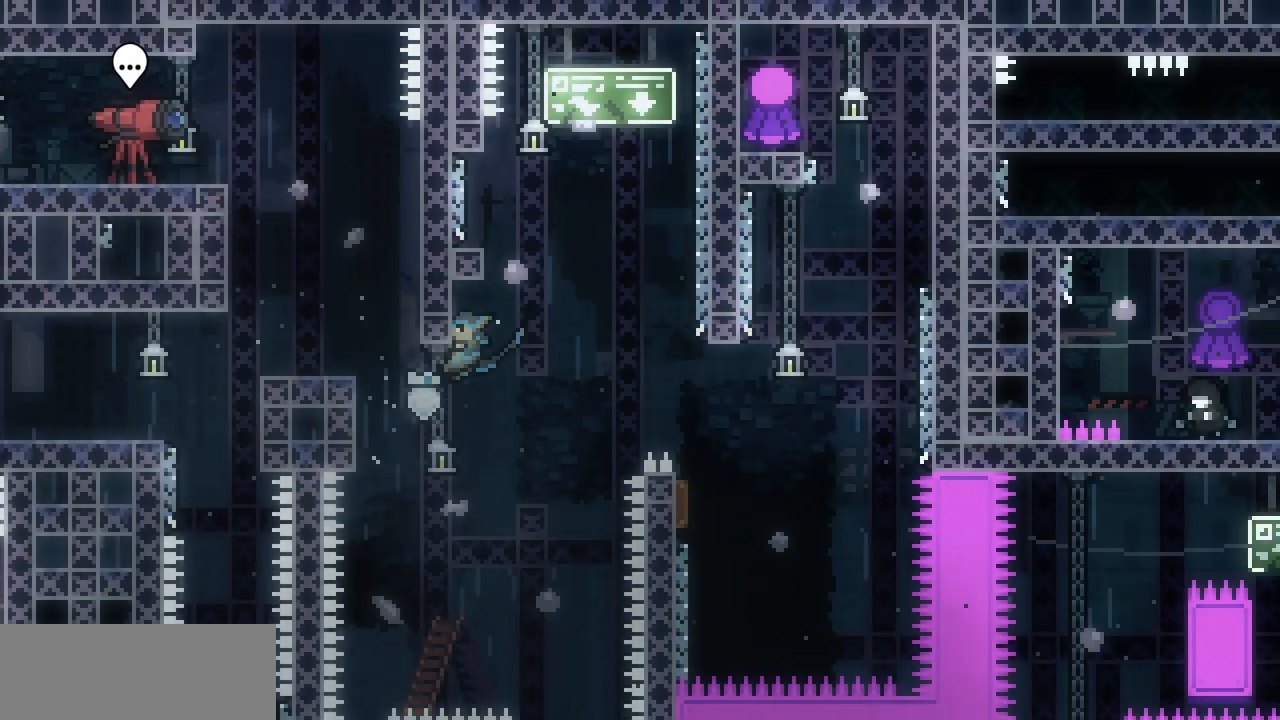
{"keys": ["right", "shift", "z"], "events": [[17, "left", "up"], [17, "z", "up"], [117, "right", "down"], [150, "up", "up"], [200, "z", "down"]]}
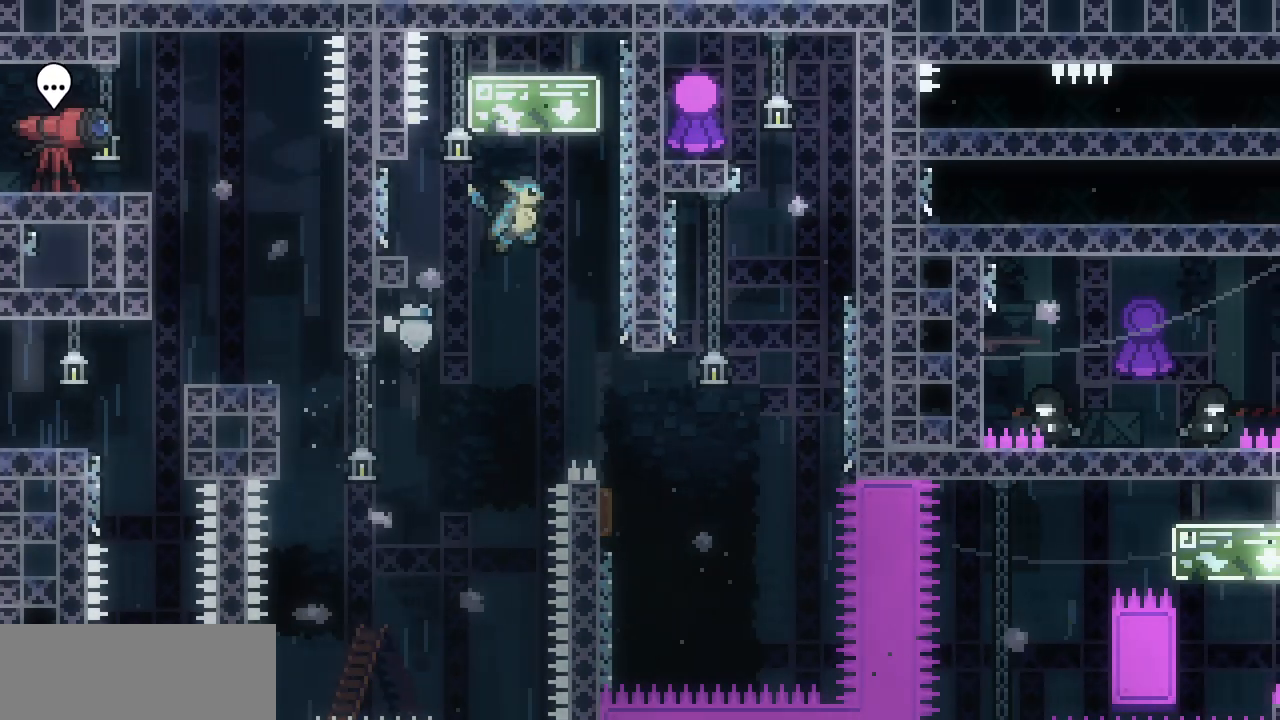
{"keys": ["down"], "events": [[300, "right", "up"], [300, "shift", "up"], [300, "z", "up"], [350, "down", "down"]]}
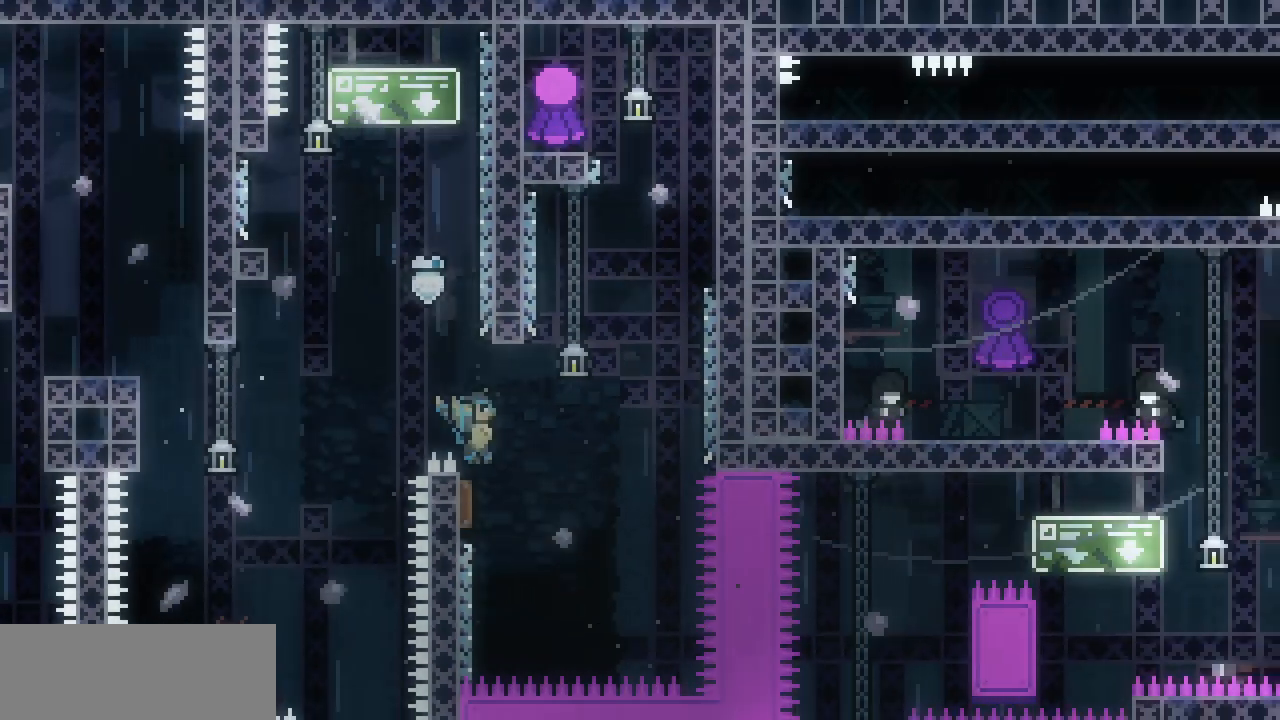
{"keys": ["left"], "events": [[84, "right", "down"], [134, "down", "up"], [300, "left", "down"], [300, "right", "up"], [300, "z", "down"], [484, "z", "up"]]}
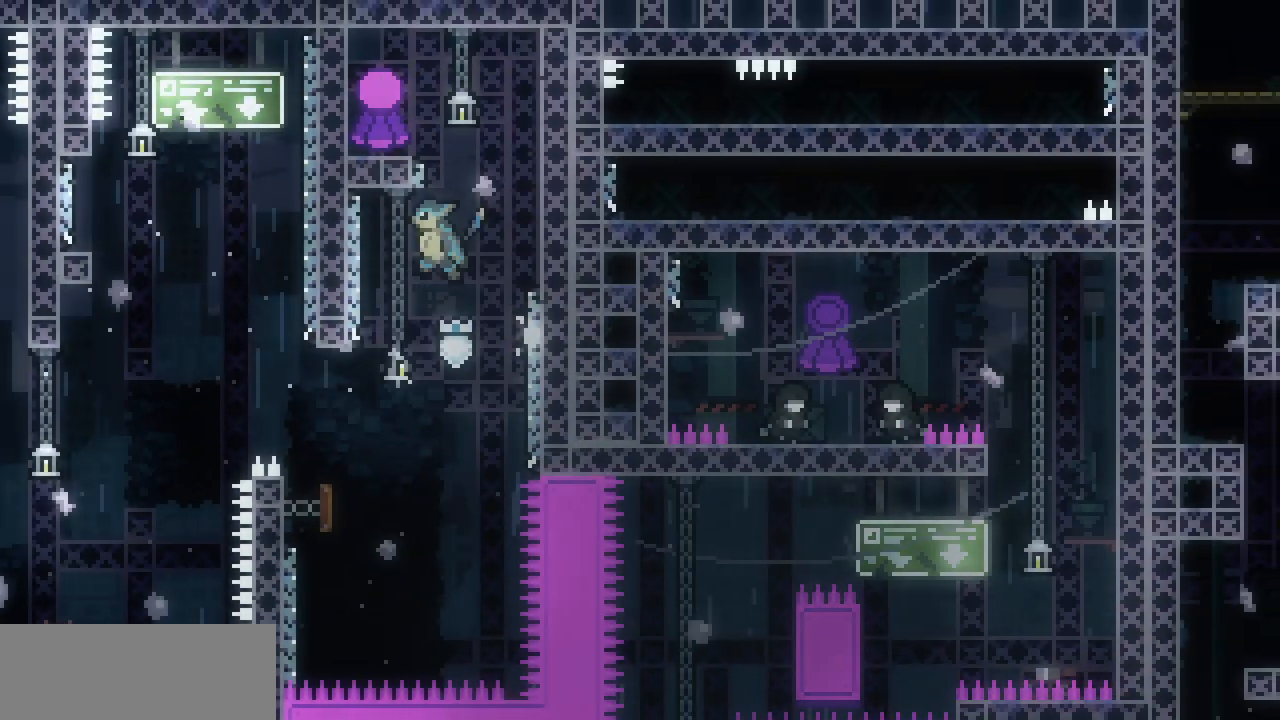
{"keys": ["right"], "events": [[200, "right", "down"], [217, "left", "up"], [217, "z", "down"], [467, "z", "up"]]}
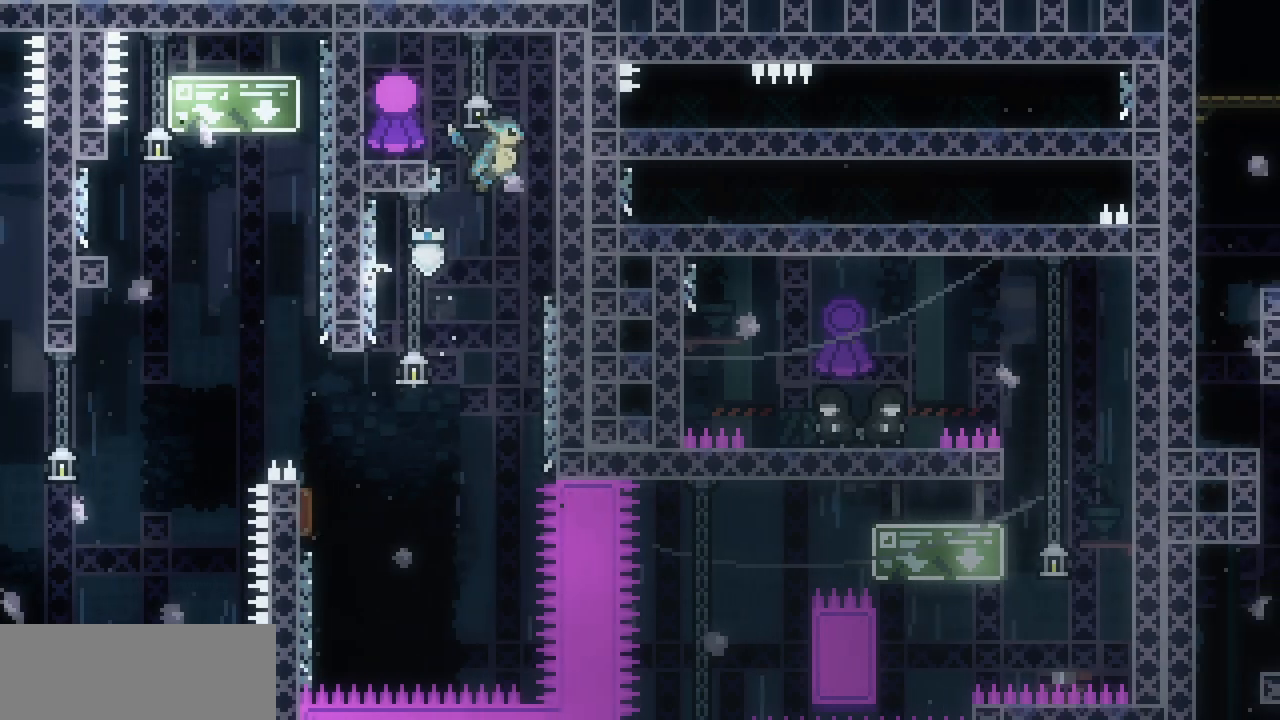
{"keys": ["right", "z"], "events": [[50, "left", "down"], [50, "z", "down"], [67, "right", "up"], [217, "z", "up"], [334, "right", "down"], [367, "left", "up"], [484, "z", "down"]]}
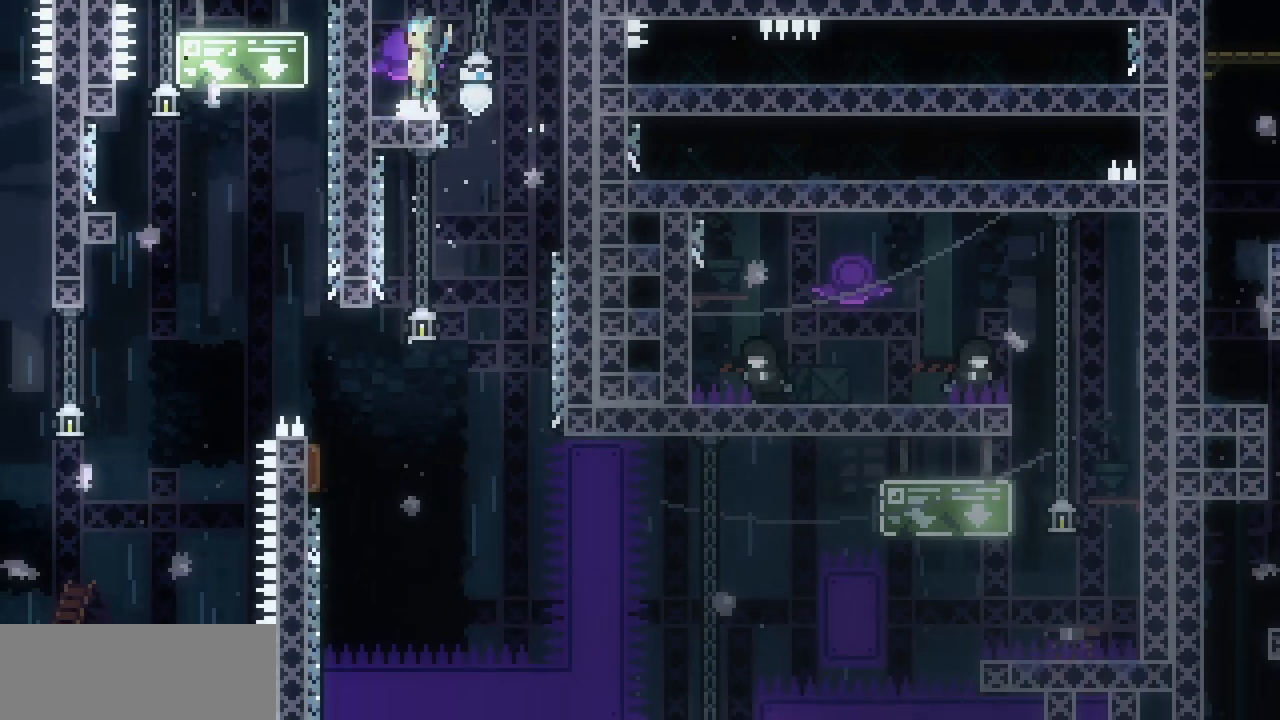
{"keys": ["down"], "events": [[34, "z", "up"], [100, "down", "down"], [300, "right", "up"]]}
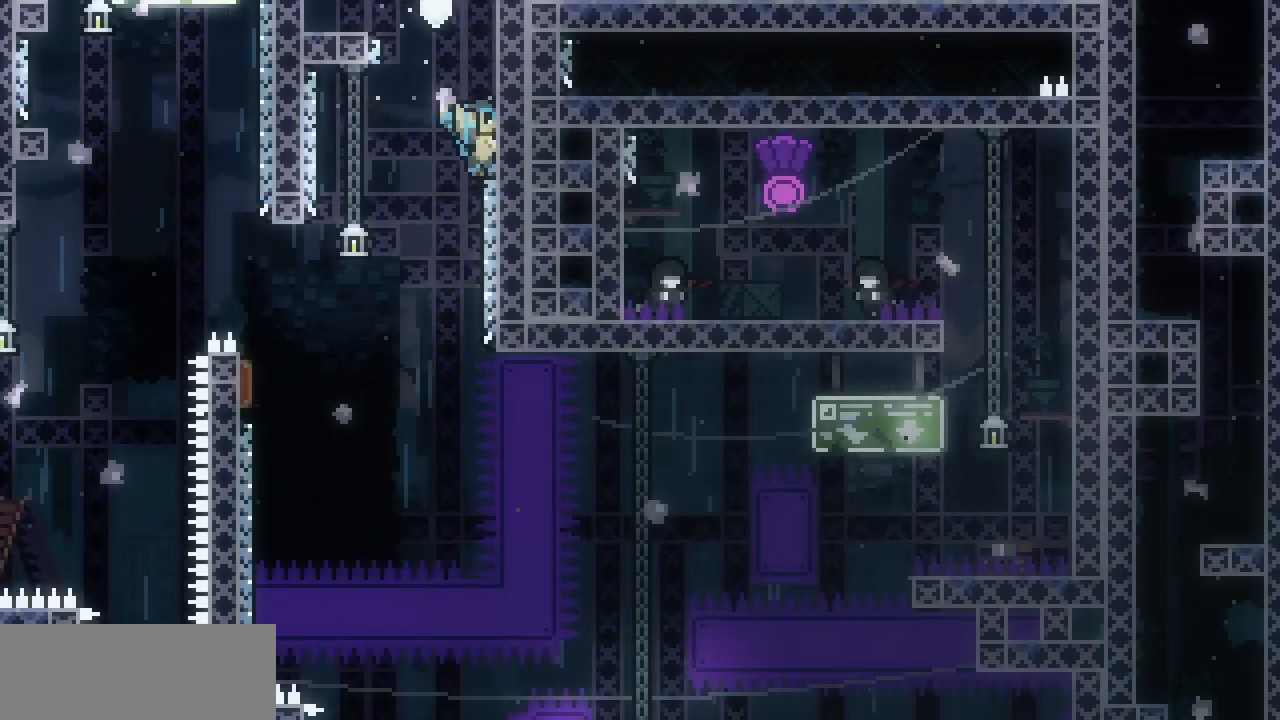
{"keys": ["down"], "events": []}
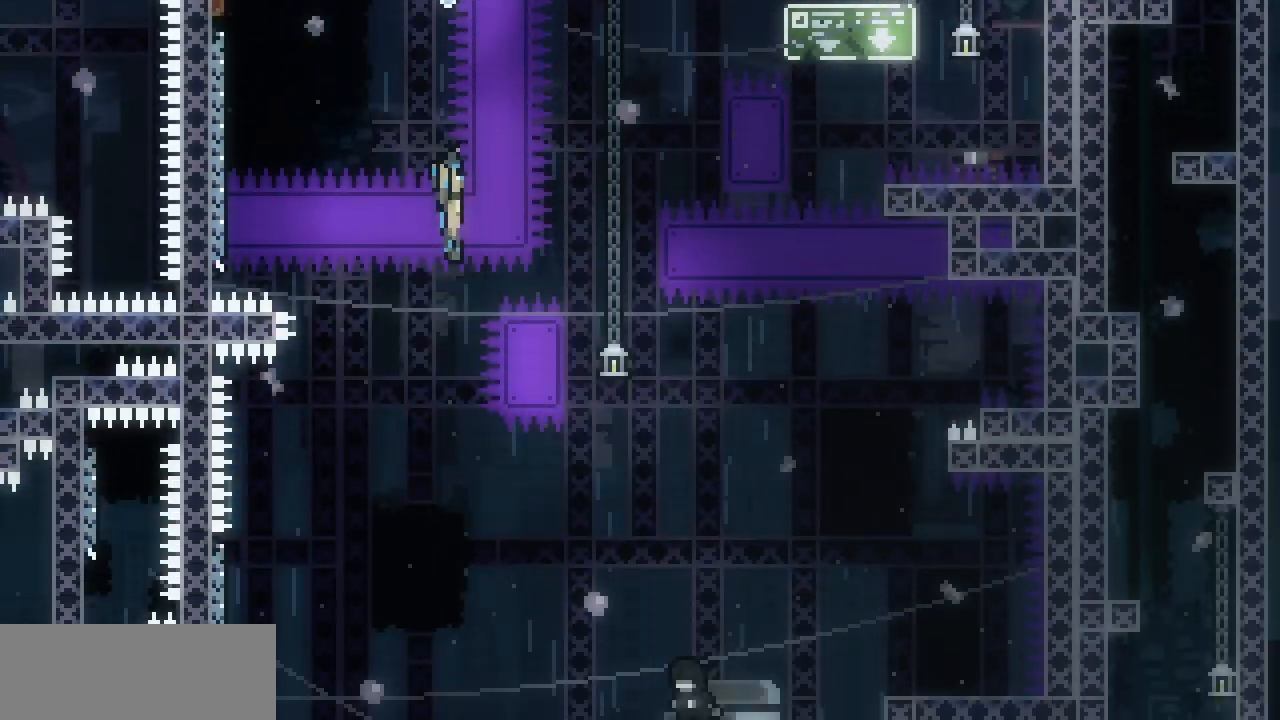
{"keys": ["right"], "events": [[484, "down", "up"], [500, "right", "down"]]}
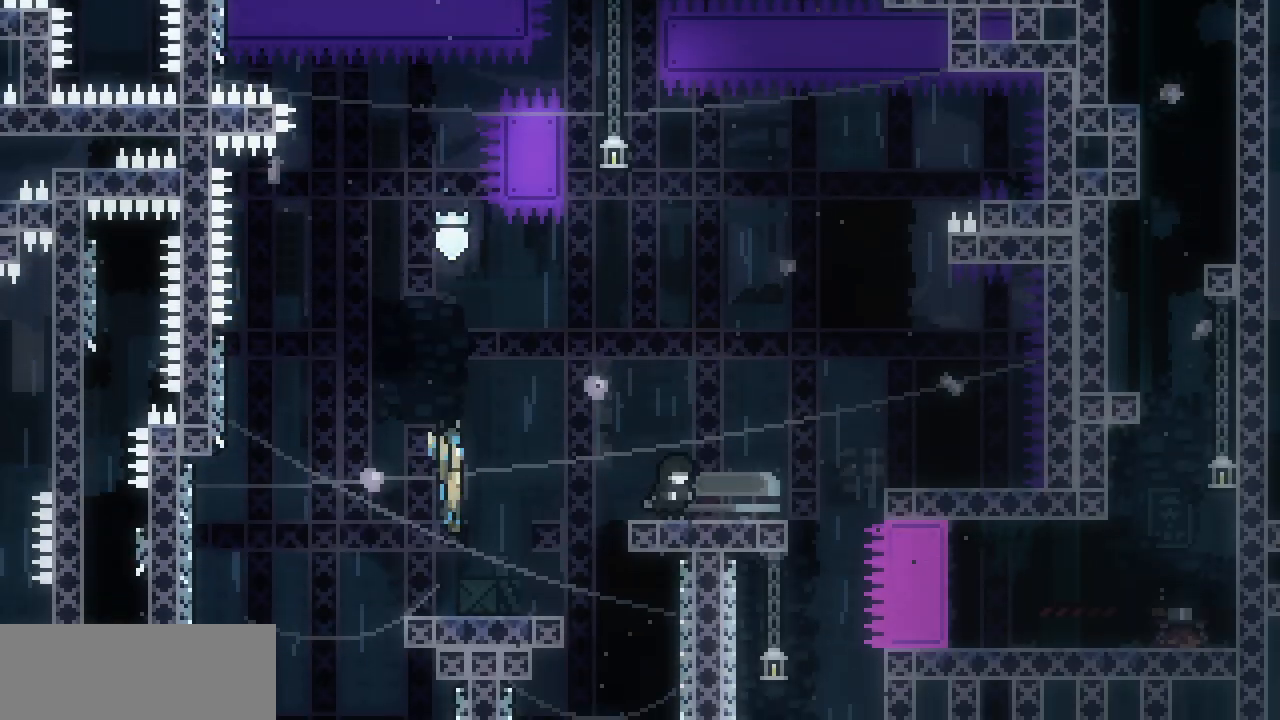
{"keys": ["right"], "events": [[184, "z", "down"], [467, "z", "up"]]}
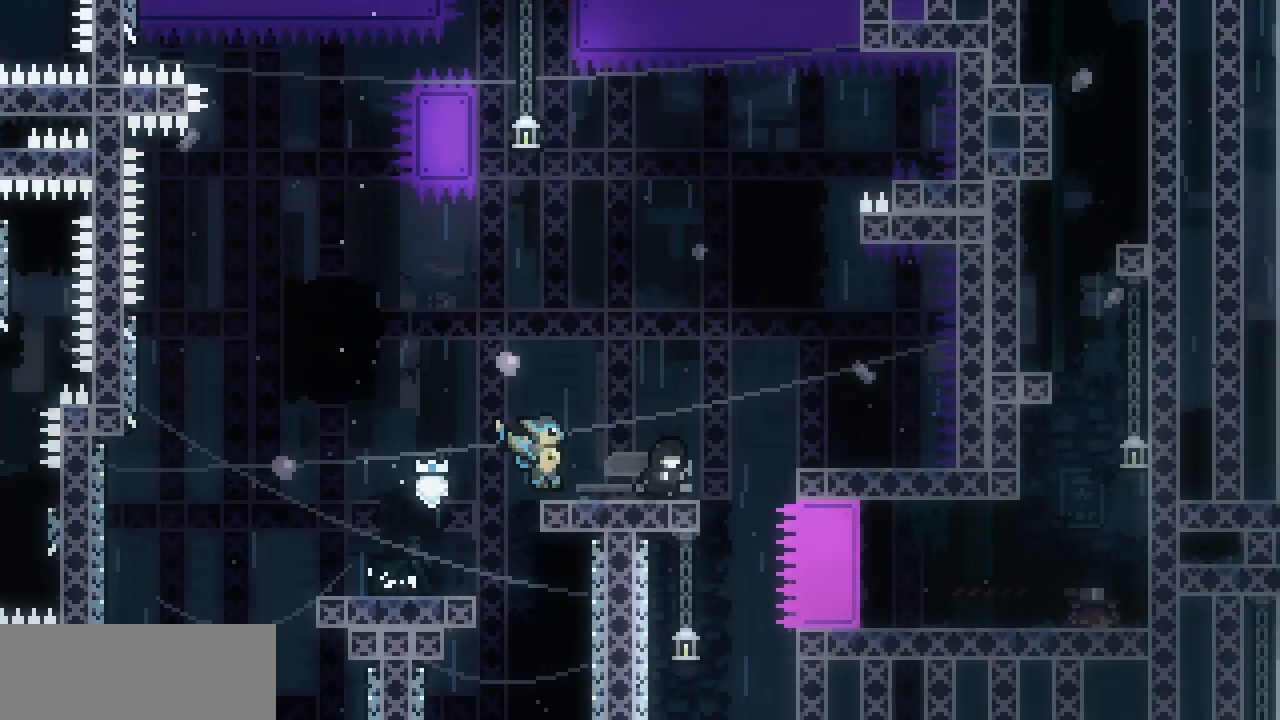
{"keys": ["right", "shift", "z"], "events": [[100, "z", "down"], [267, "shift", "down"]]}
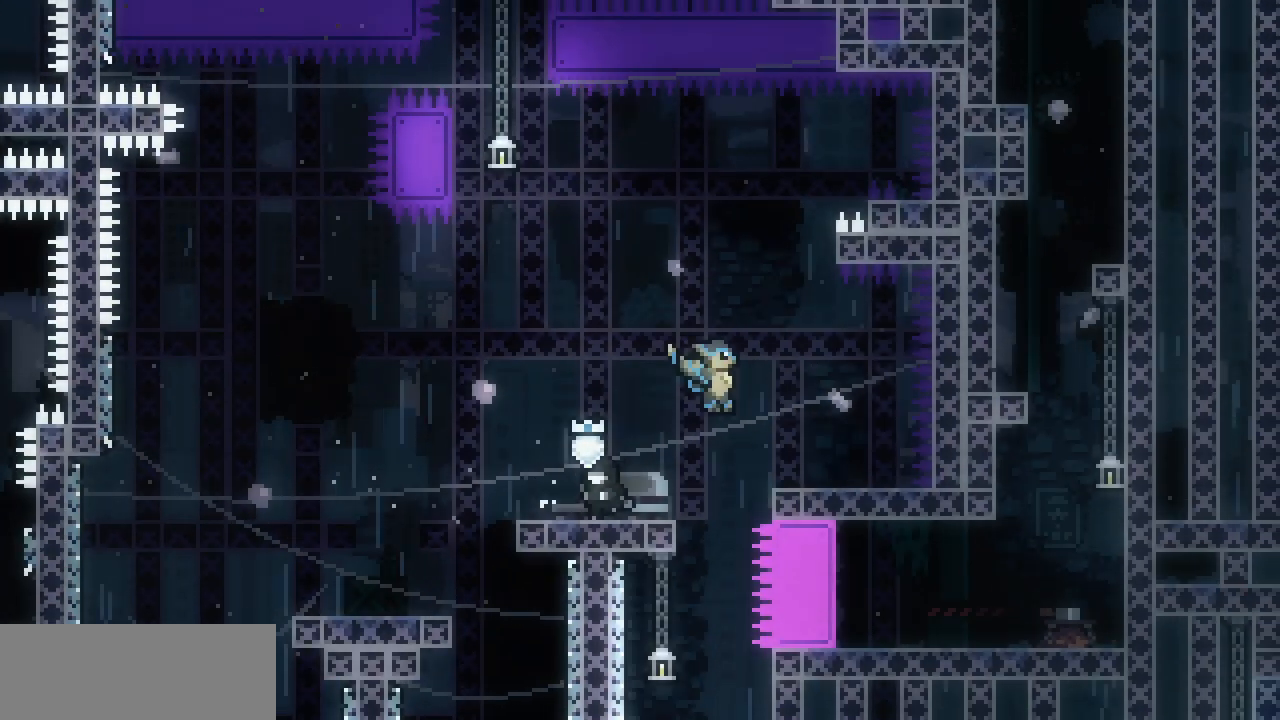
{"keys": ["right", "shift"], "events": [[84, "z", "up"], [250, "z", "down"], [500, "z", "up"]]}
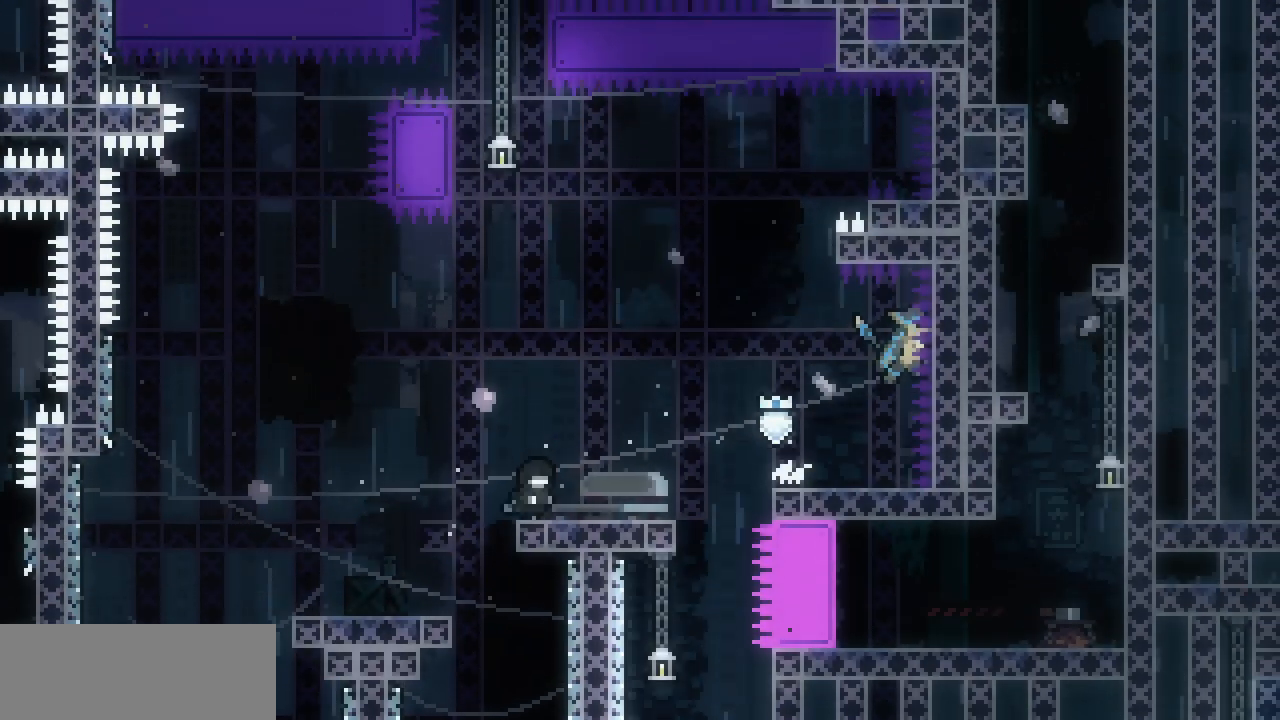
{"keys": ["right", "shift", "z"], "events": [[67, "left", "down"], [67, "right", "up"], [84, "z", "down"], [167, "right", "down"], [200, "left", "up"], [417, "z", "up"], [500, "z", "down"]]}
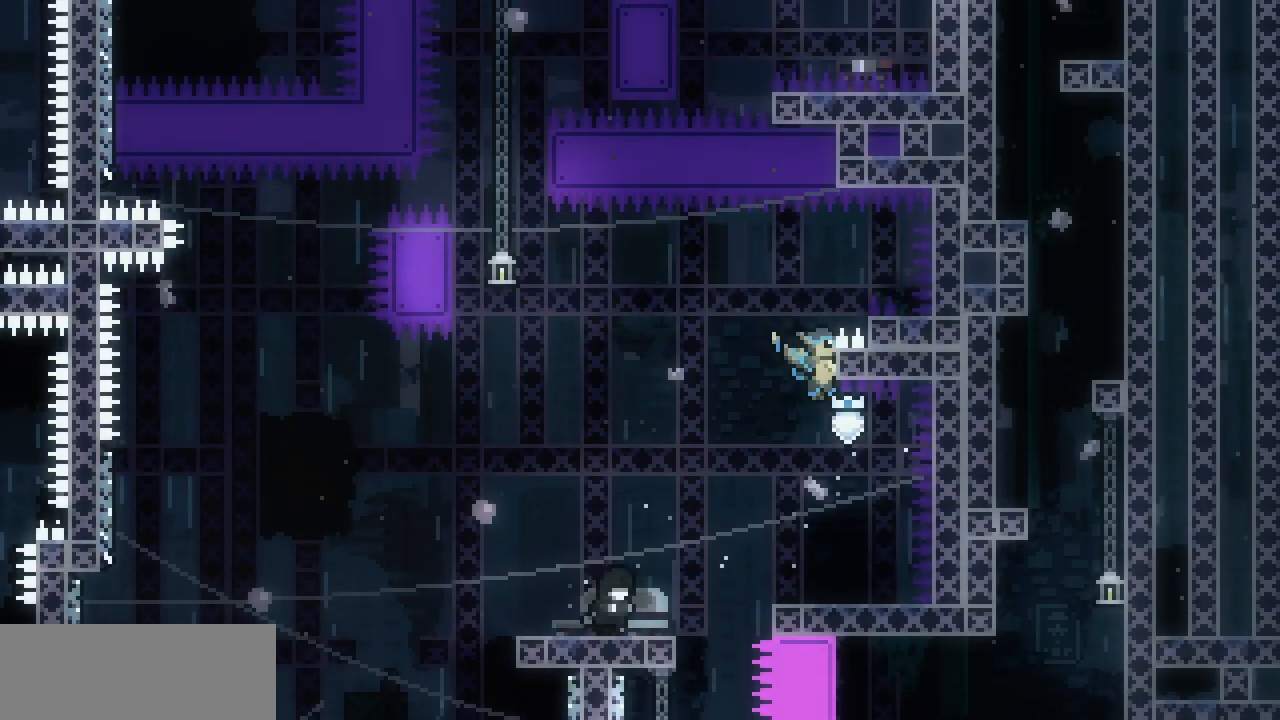
{"keys": ["left", "z"], "events": [[234, "shift", "up"], [234, "z", "up"], [317, "right", "up"], [400, "left", "down"], [450, "z", "down"]]}
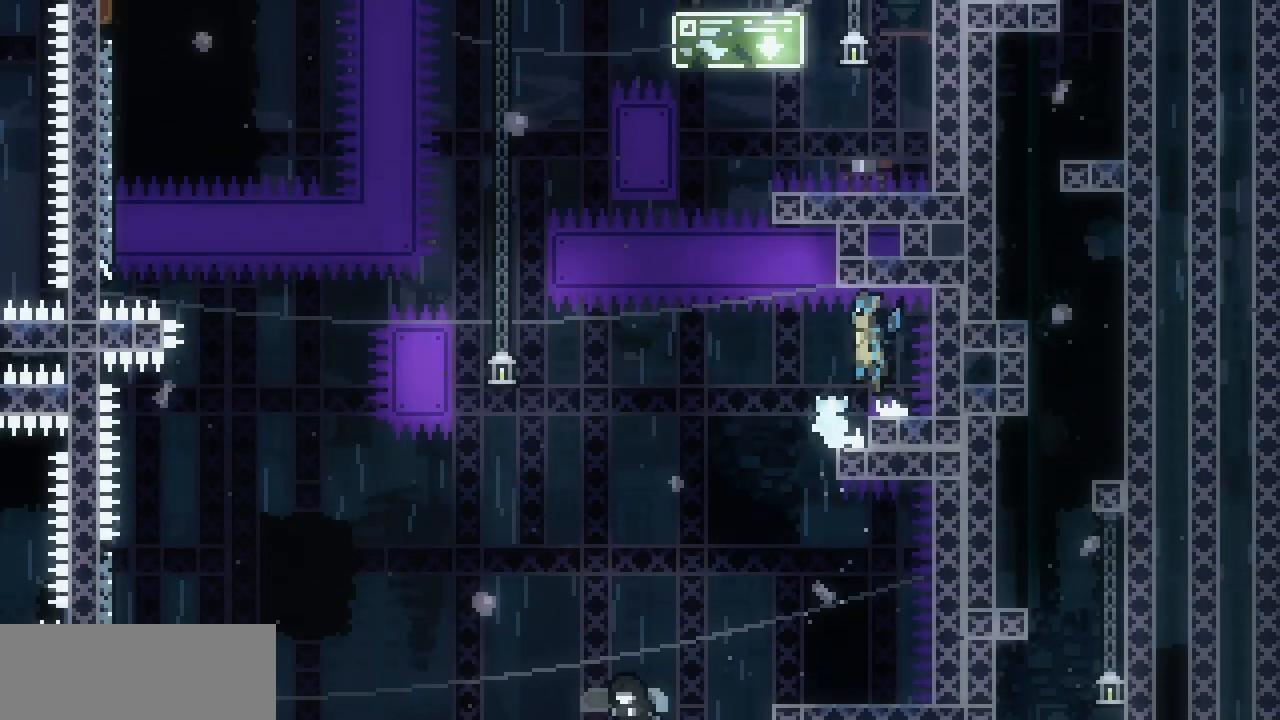
{"keys": ["right", "shift", "z"], "events": [[50, "shift", "down"], [67, "right", "down"], [100, "left", "up"], [267, "z", "up"], [284, "left", "down"], [300, "right", "up"], [367, "z", "down"], [417, "right", "down"], [450, "left", "up"]]}
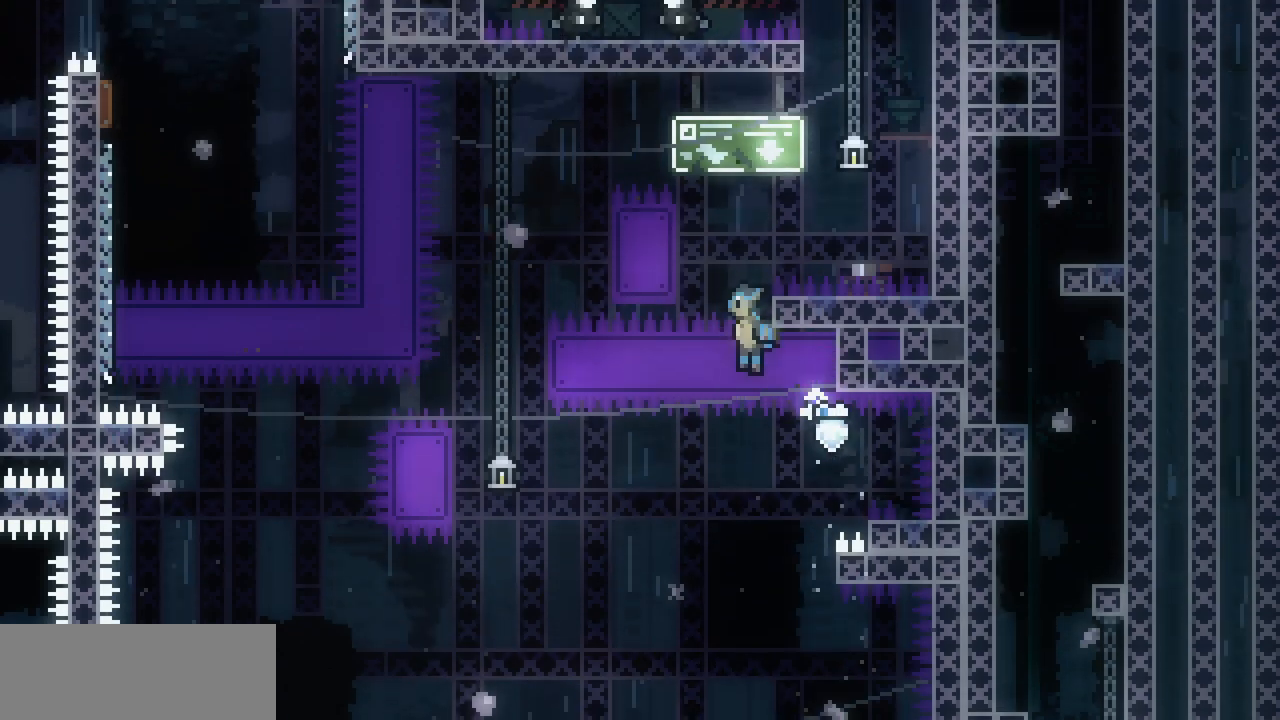
{"keys": ["right", "shift", "z"], "events": [[250, "z", "up"], [350, "z", "down"]]}
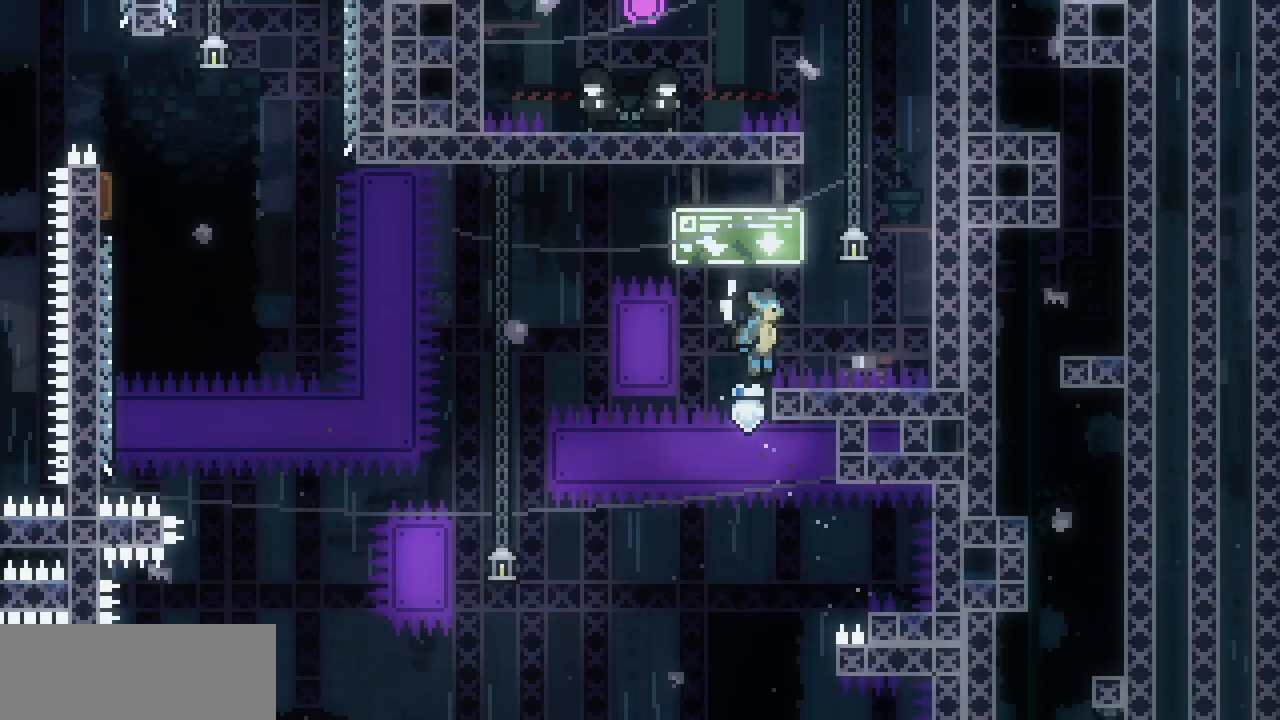
{"keys": ["right", "shift", "z"], "events": [[17, "shift", "up"], [17, "z", "up"], [250, "z", "down"], [317, "shift", "down"]]}
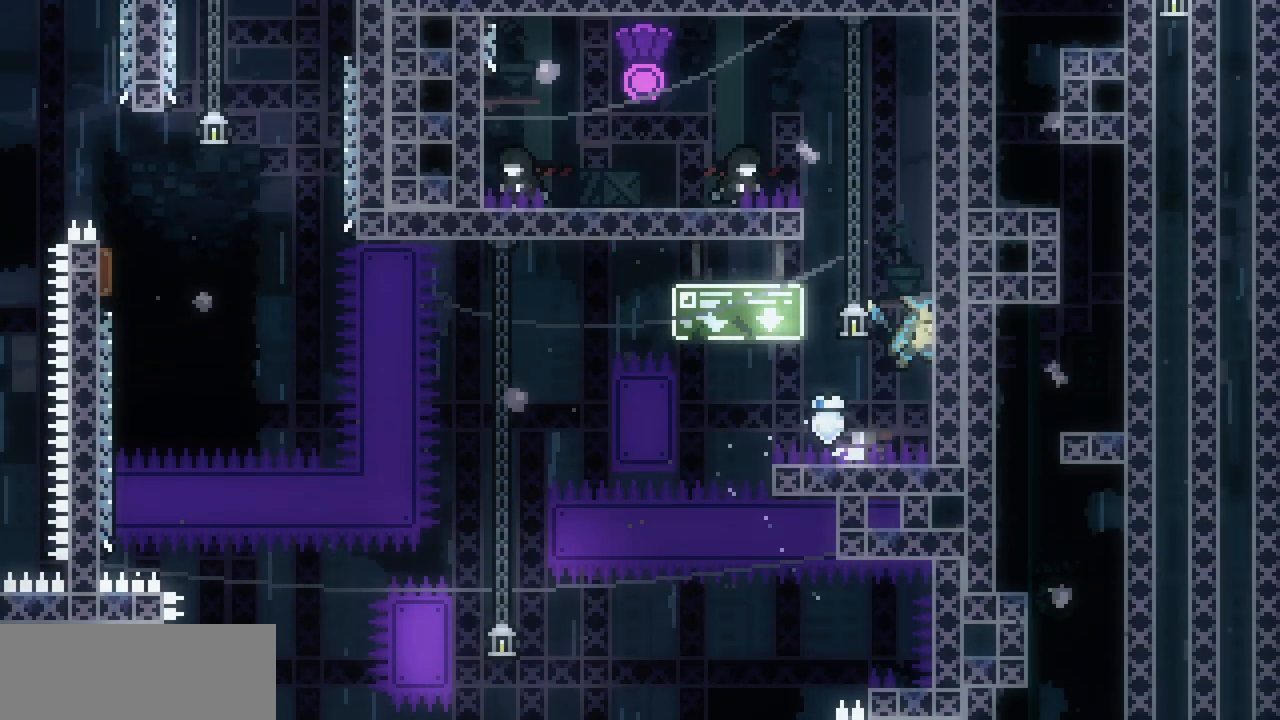
{"keys": ["right", "shift"], "events": [[17, "z", "up"], [134, "right", "up"], [167, "z", "down"], [184, "left", "down"], [434, "z", "up"], [467, "right", "down"], [484, "left", "up"]]}
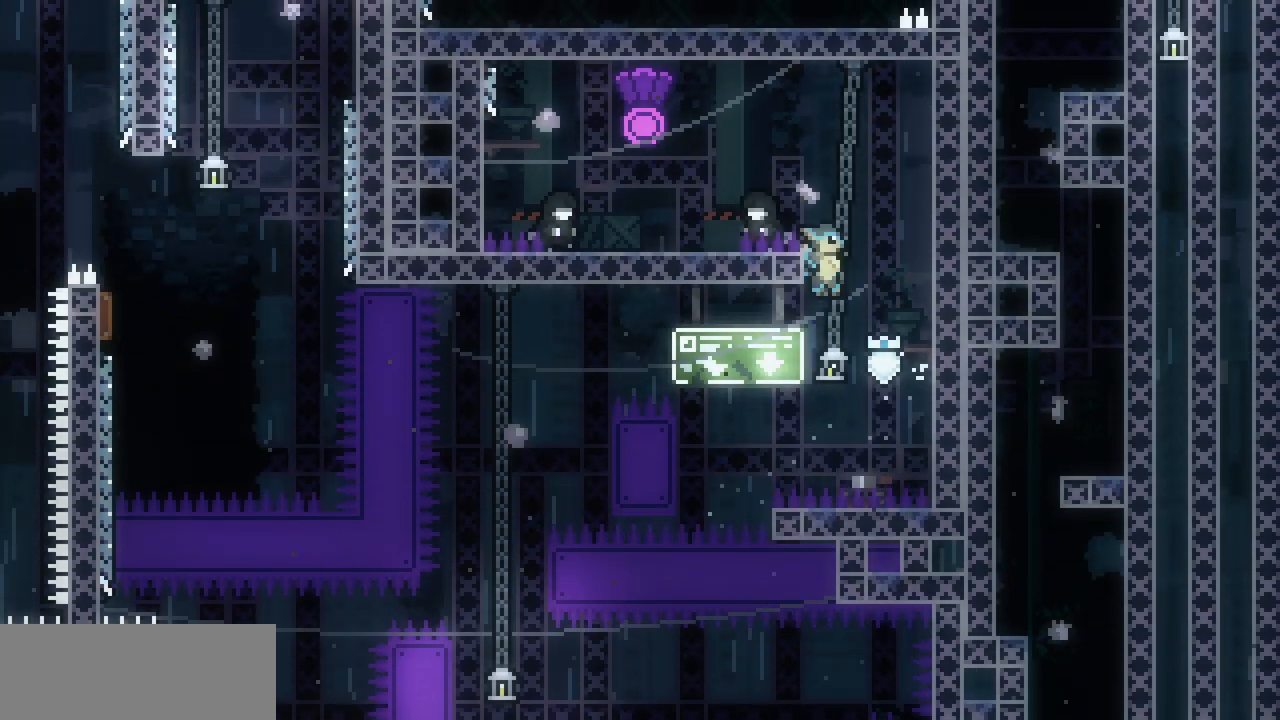
{"keys": ["left"], "events": [[17, "z", "down"], [134, "z", "up"], [234, "left", "down"], [267, "right", "up"], [267, "z", "down"], [334, "shift", "up"], [350, "z", "up"]]}
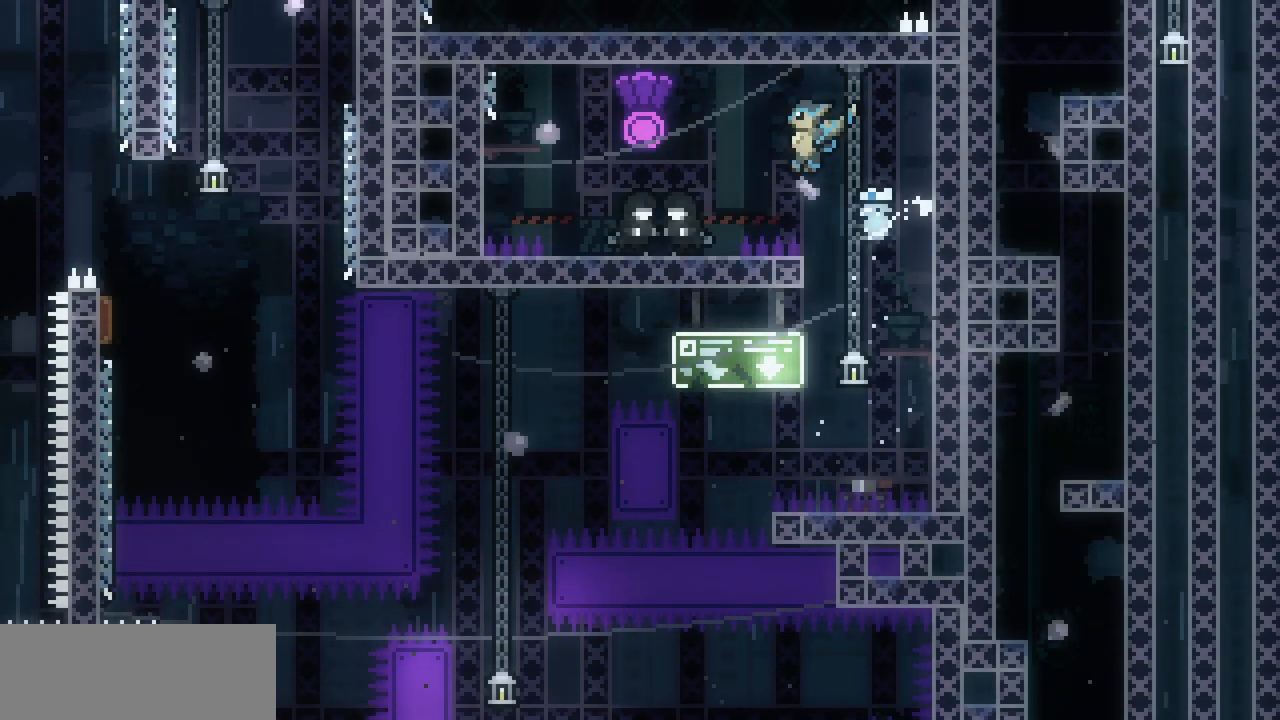
{"keys": [], "events": [[17, "left", "up"], [167, "left", "down"], [167, "z", "down"], [384, "z", "up"], [500, "left", "up"]]}
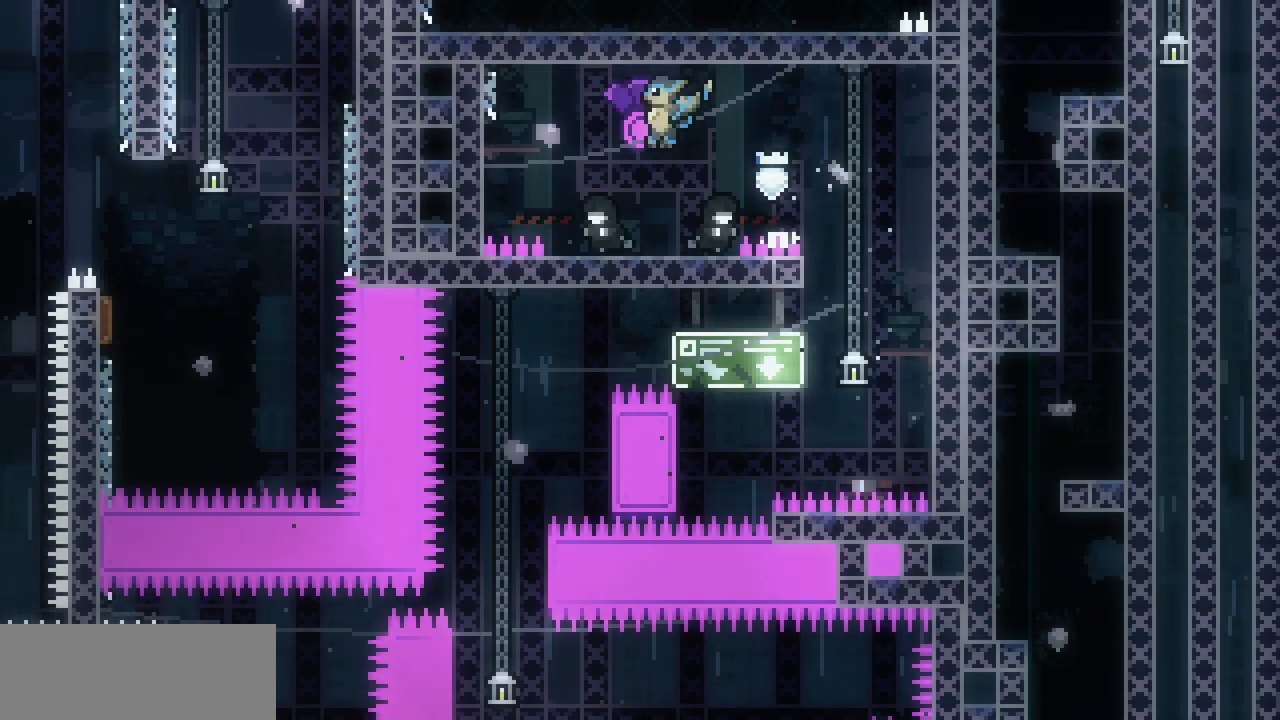
{"keys": ["right"], "events": [[184, "right", "down"], [267, "z", "down"], [500, "z", "up"]]}
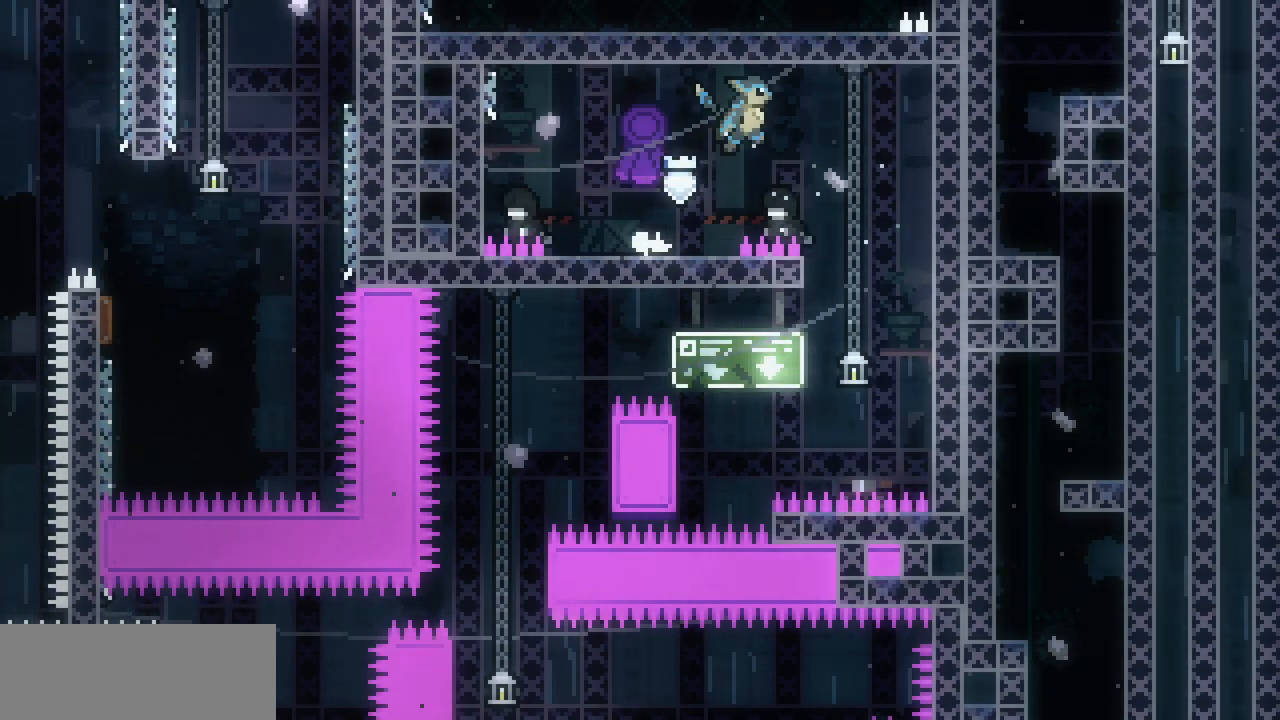
{"keys": ["right", "shift"], "events": [[500, "shift", "down"]]}
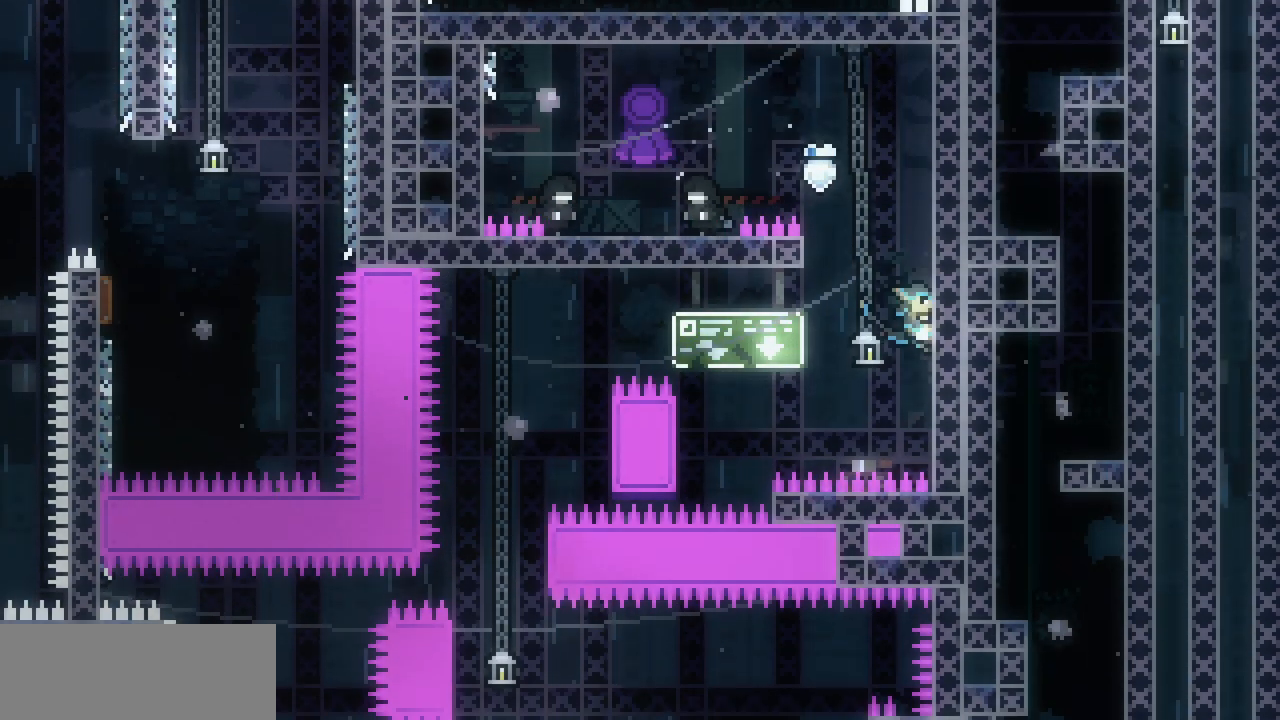
{"keys": ["left", "shift", "z"], "events": [[50, "down", "down"], [100, "right", "up"], [334, "left", "down"], [384, "down", "up"], [417, "z", "down"]]}
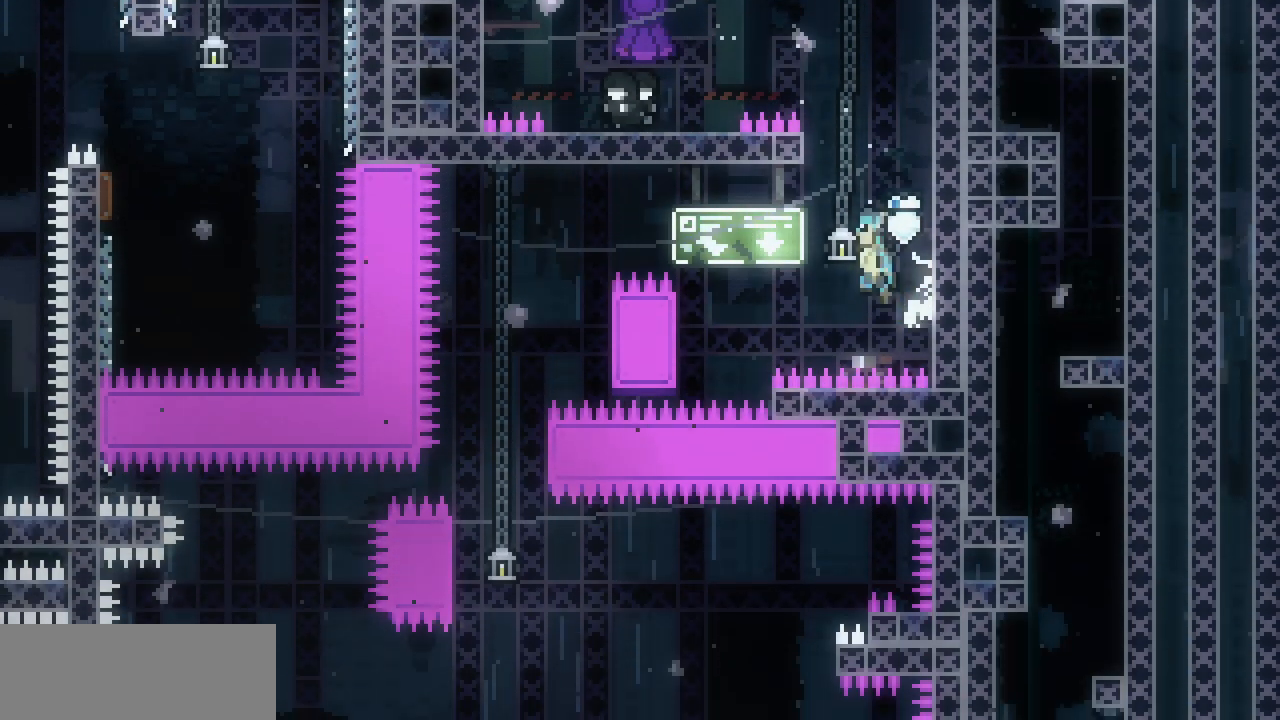
{"keys": ["left", "shift"], "events": [[350, "z", "up"], [367, "left", "up"], [400, "left", "down"]]}
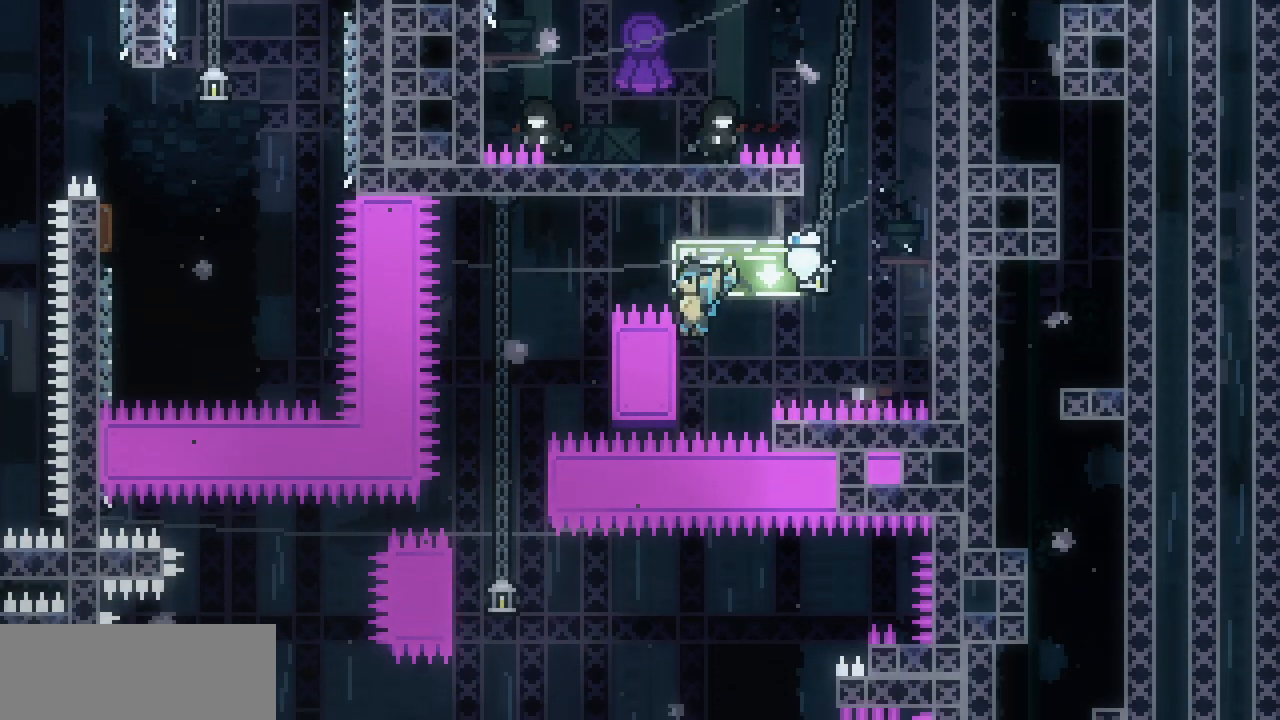
{"keys": ["down", "left"], "events": [[34, "z", "down"], [234, "shift", "up"], [234, "z", "up"], [417, "down", "down"]]}
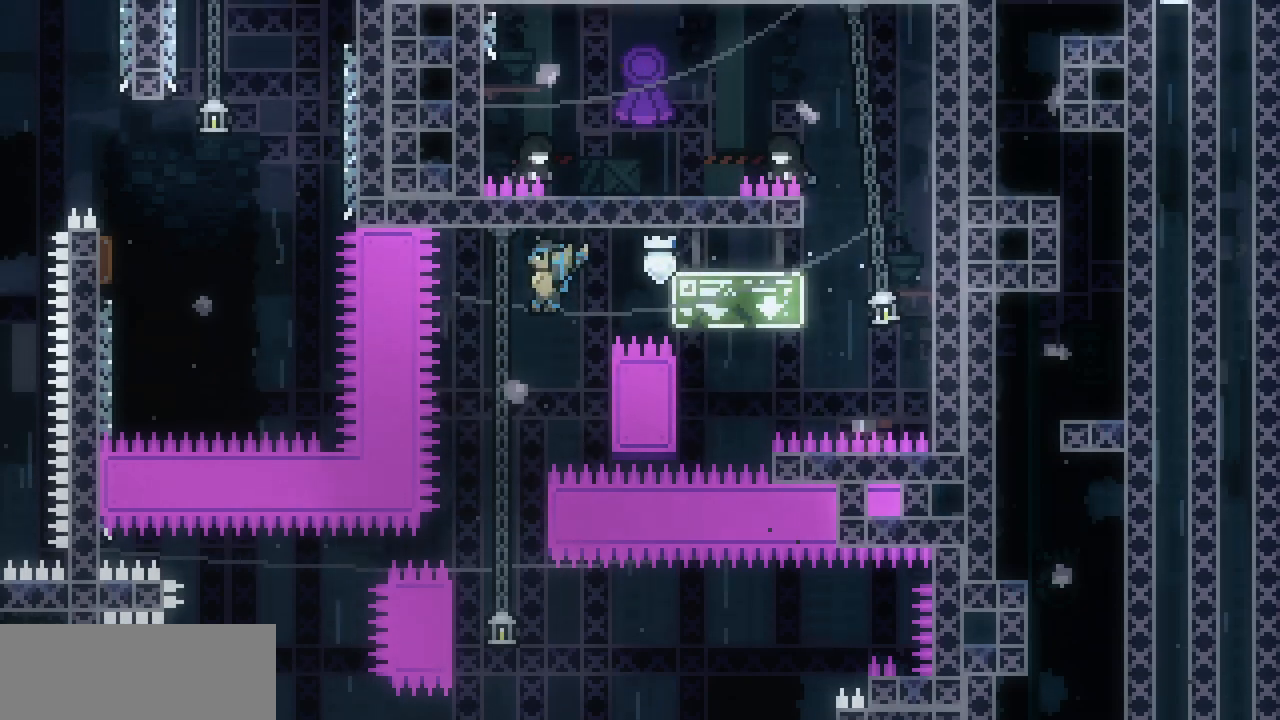
{"keys": ["down", "left"], "events": [[117, "left", "up"], [400, "left", "down"]]}
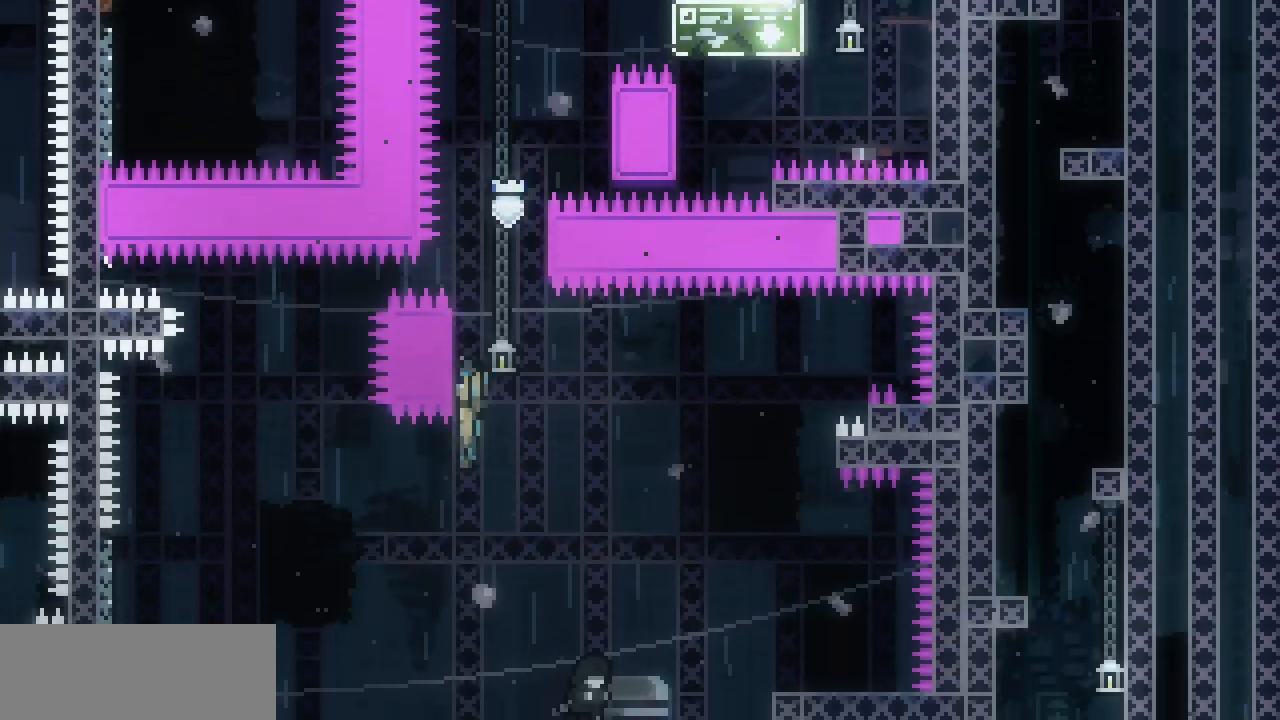
{"keys": ["right", "shift", "z"], "events": [[217, "left", "up"], [250, "down", "up"], [400, "right", "down"], [450, "z", "down"], [467, "shift", "down"]]}
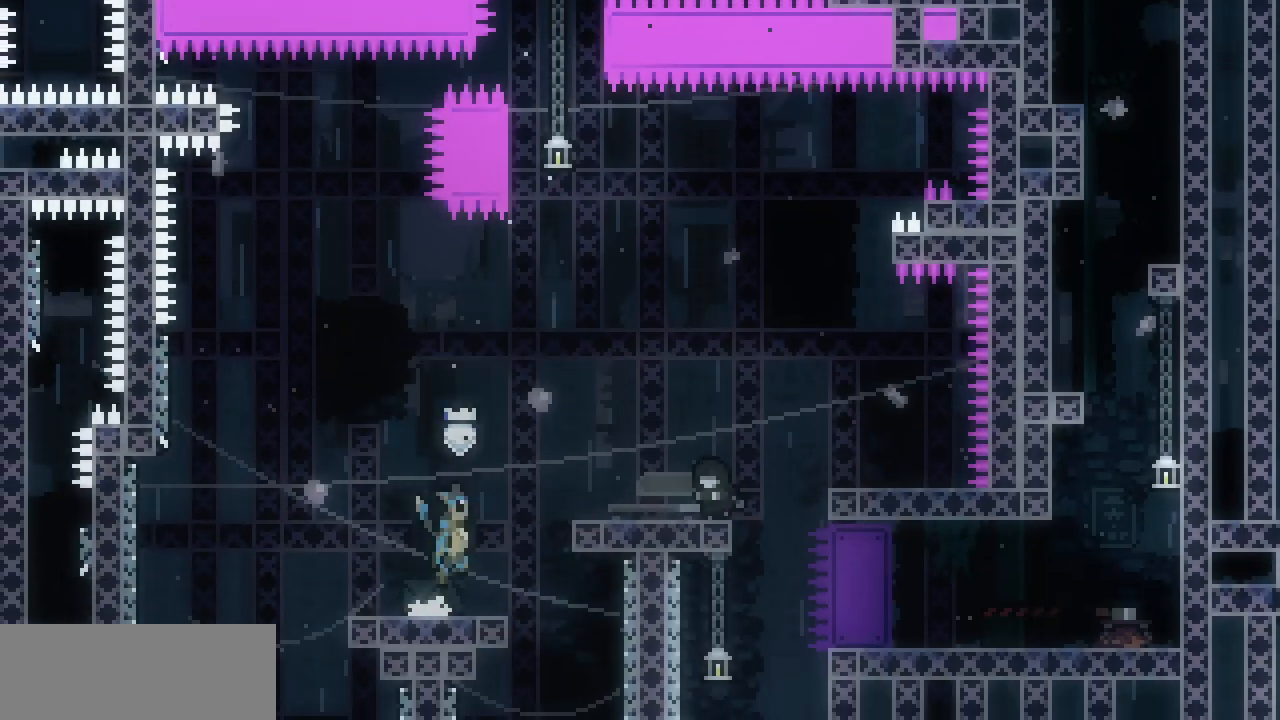
{"keys": ["right", "shift", "z"], "events": [[100, "z", "up"], [300, "z", "down"]]}